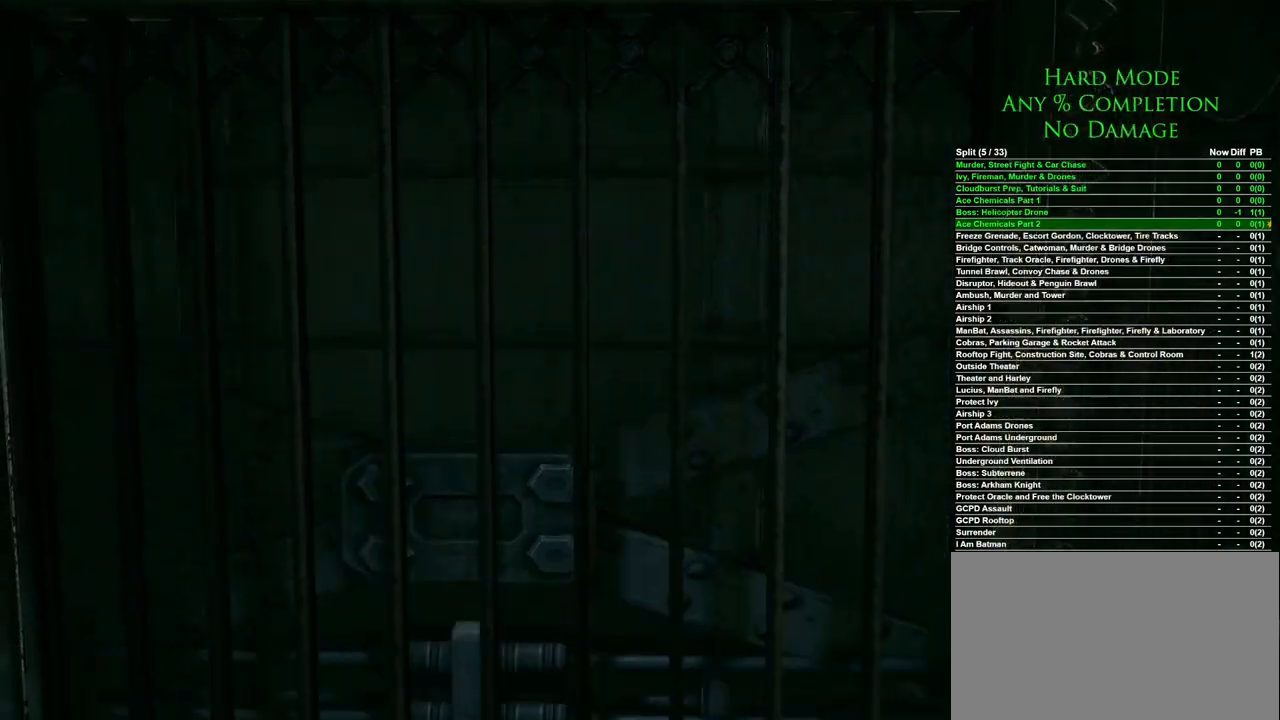
Gameplay with keyboard and mouse; each line is a JSON object with the keys and mouse buttons held at the frame after it. "events" lists presses ("down") and releases ("up") of "1", "2", "3", "4", "5", "a", "alt", "c", "caps_lock", "ctrl", "d", "e", "f", "g", "q", "r", "s", "shift", "space", "t", "tab", "v", "w", "x", "z", "mouse_left", "mouse_wheel" and "mouse_right" between this image and that frame as [ms after this image, input, new state], when the widget could be followed in between. "mouse_left", "mouse_wheel", "mouse_right" = the "left", "wheel", "right" buttons of the "mouse" list. No other keys are recorded. "wheel" means that the mouse wheel is clicked or scrolled. Mouse movement is not recorded.
{"keys": ["a"], "mouse": [], "events": [[467, "a", "down"]]}
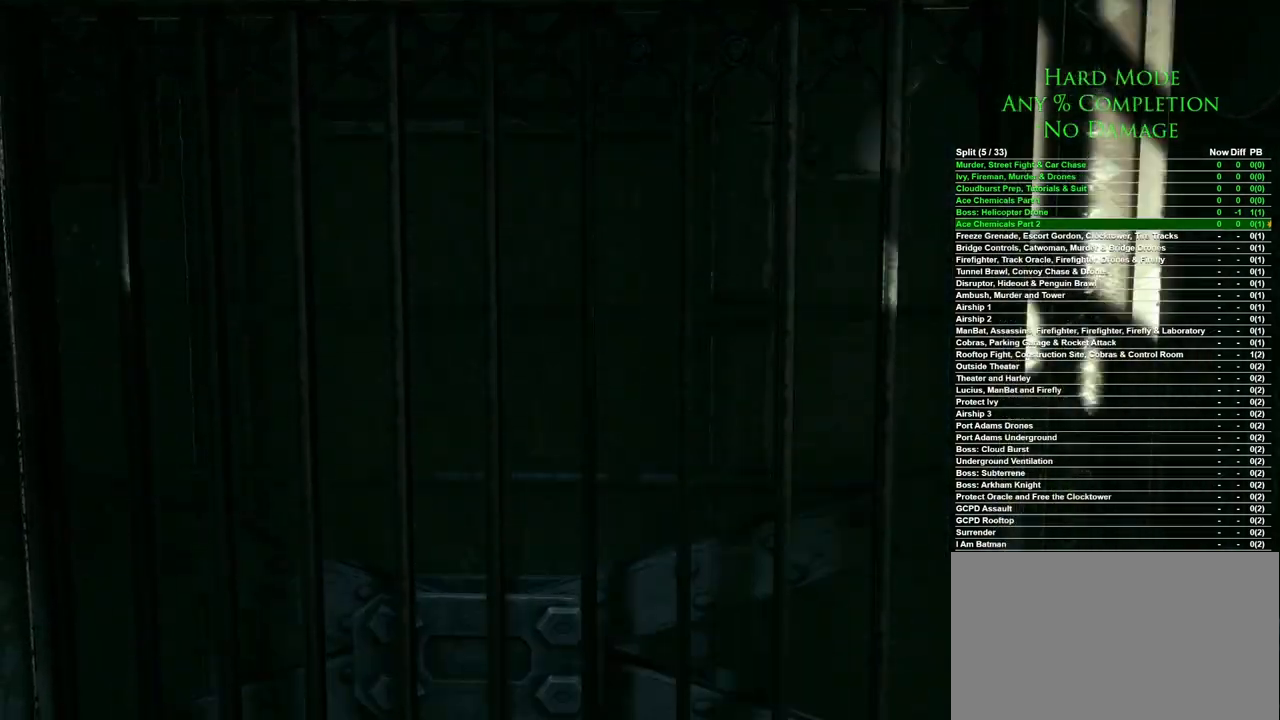
{"keys": [], "mouse": [], "events": [[50, "a", "up"]]}
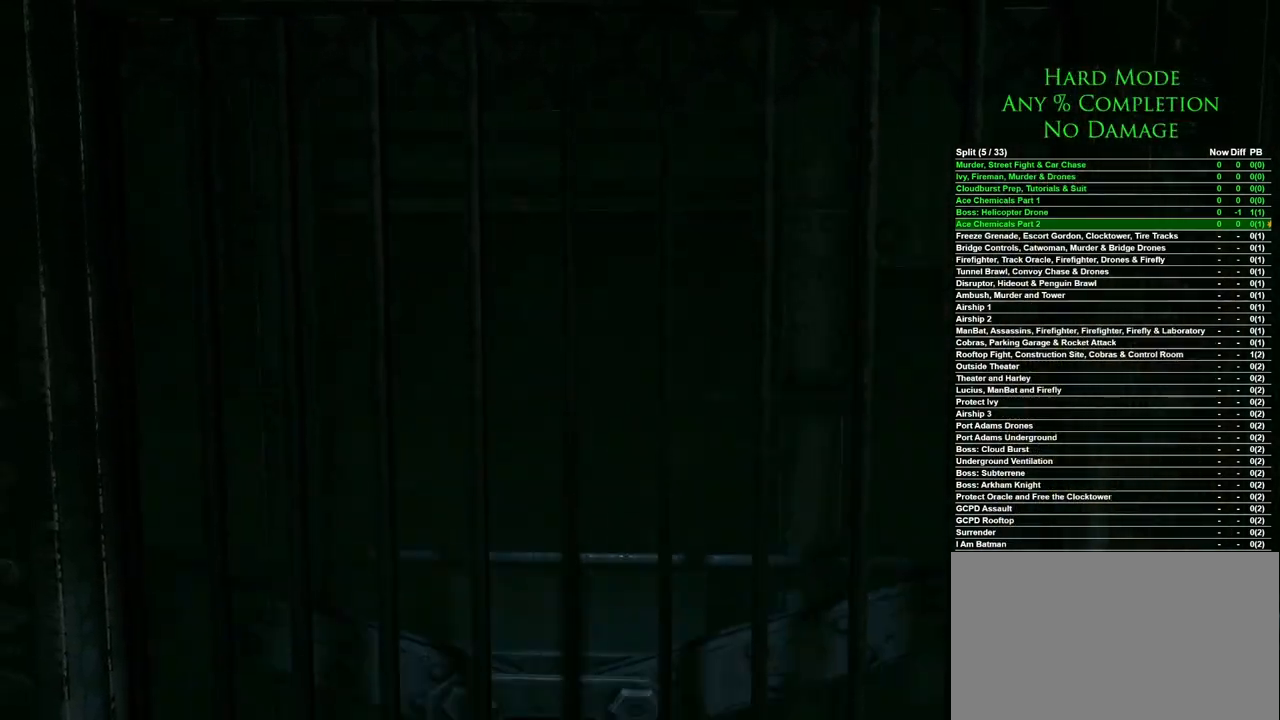
{"keys": [], "mouse": [], "events": [[17, "s", "down"], [217, "s", "up"]]}
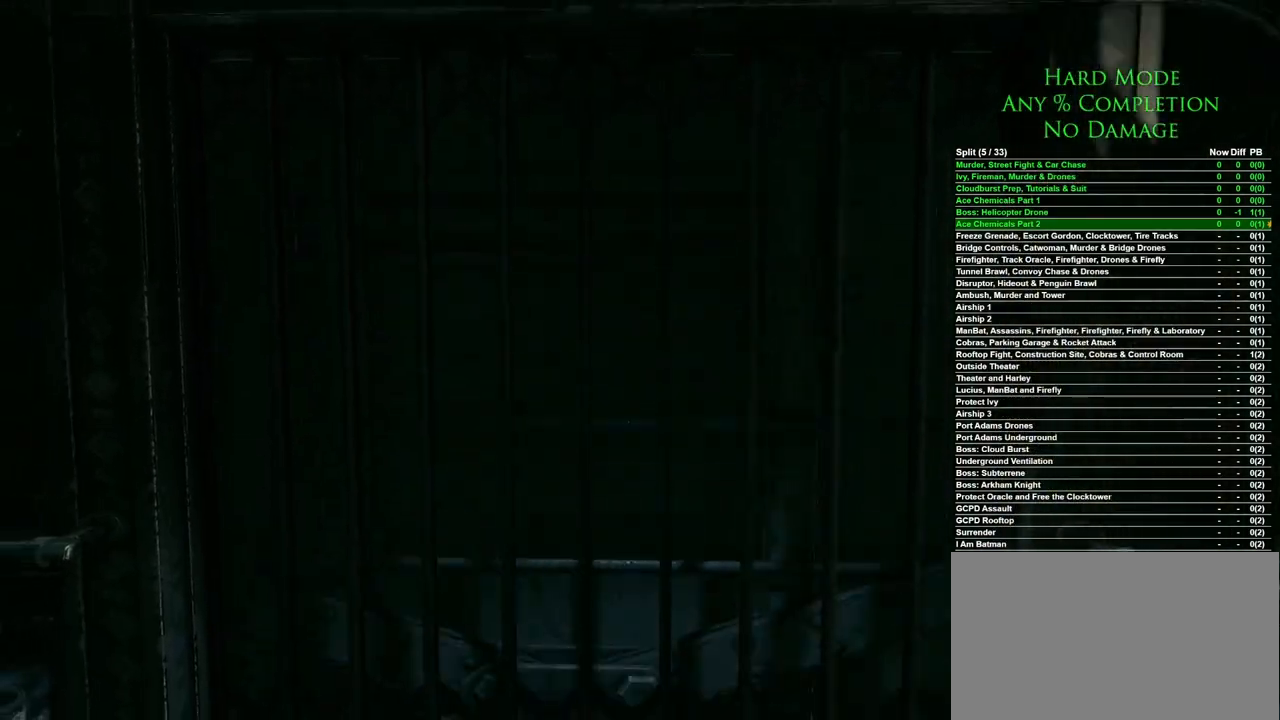
{"keys": ["w"], "mouse": [], "events": [[317, "w", "down"]]}
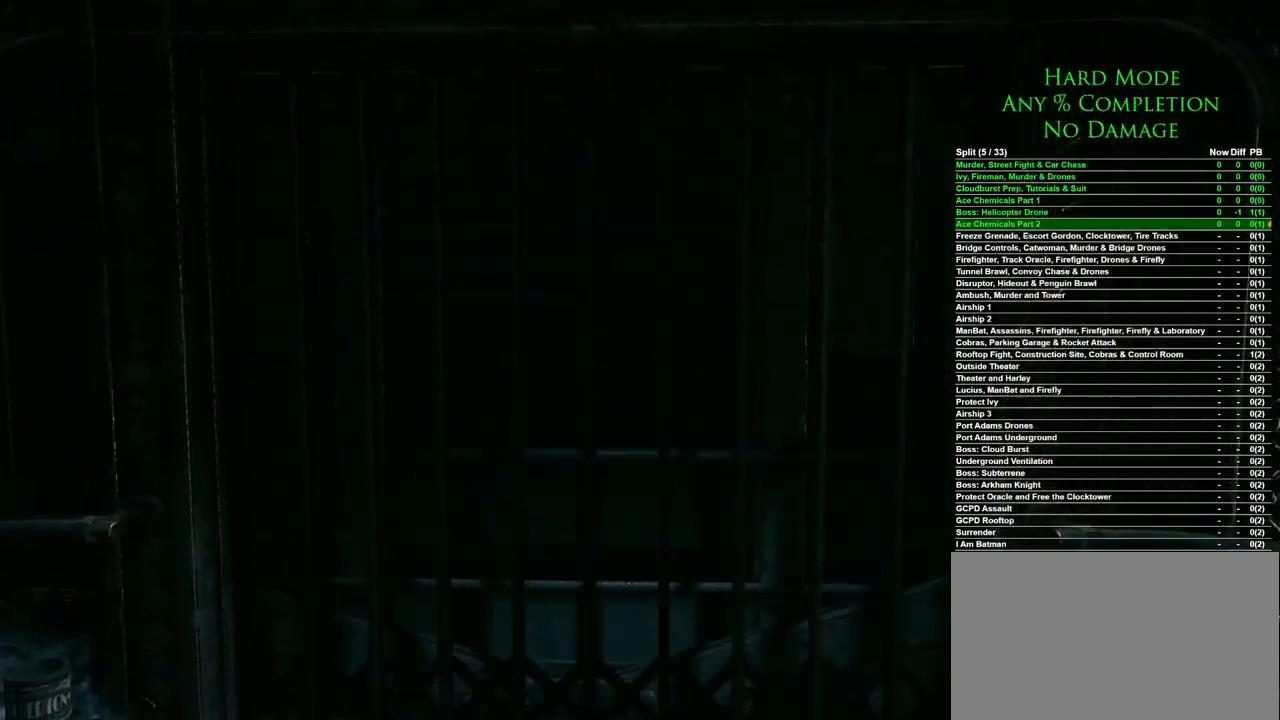
{"keys": [], "mouse": [], "events": [[17, "w", "up"]]}